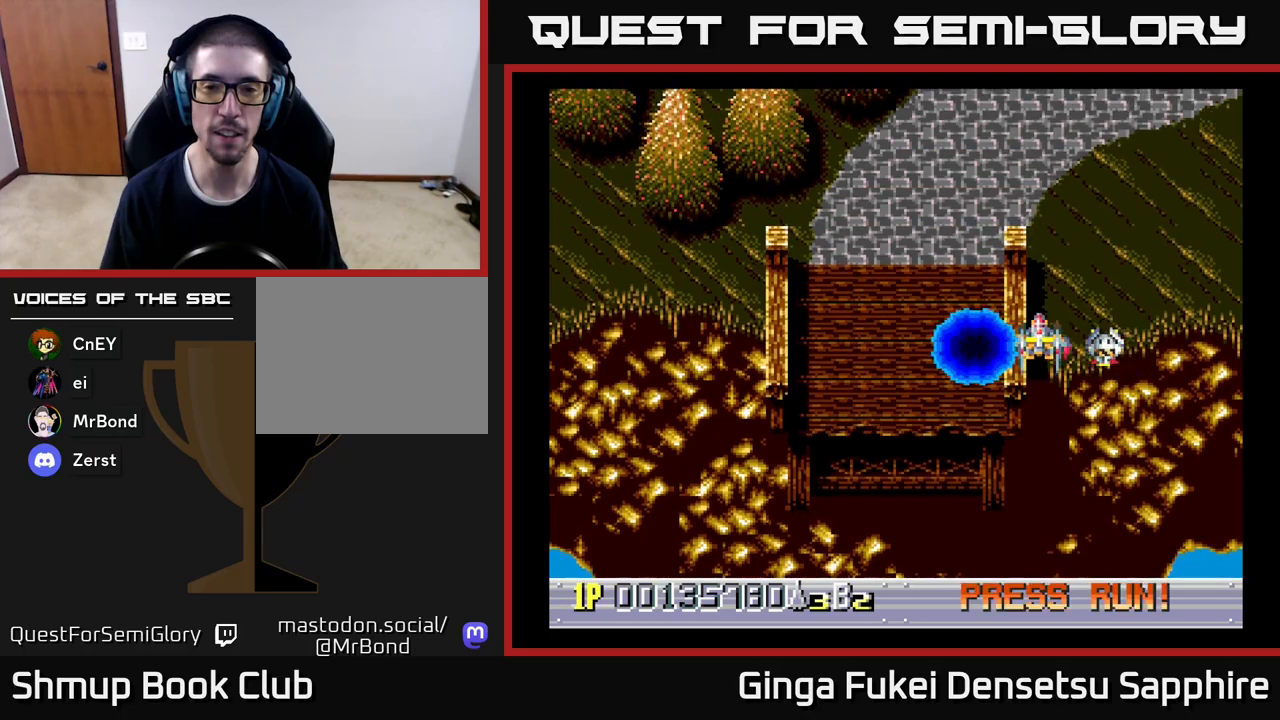
Gameplay with a controller (Xbox layout); each line is a JSON object with the inputs held at the frame after it. "events" lists button and stick changes between this image and that frame as [ms after this image, input, new state], when the widget could be followed in between. Not read: right_stick.
{"buttons": [], "left_stick": "center", "events": []}
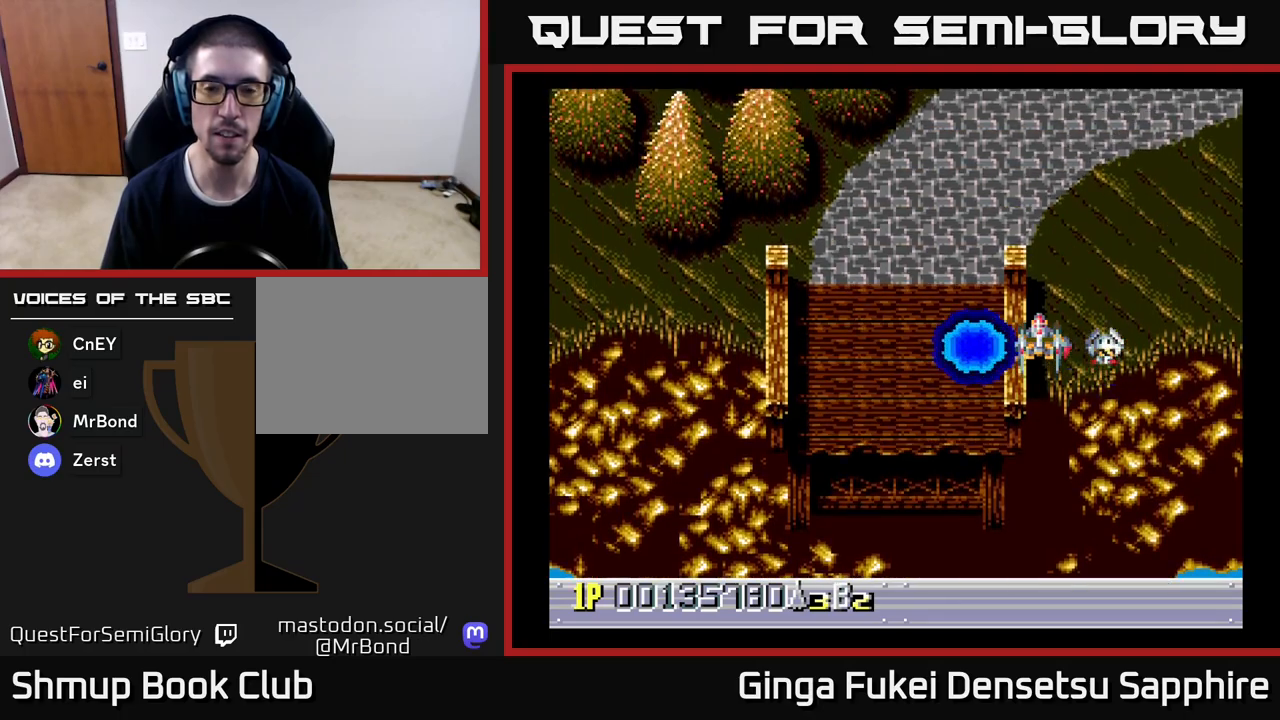
{"buttons": [], "left_stick": "center", "events": []}
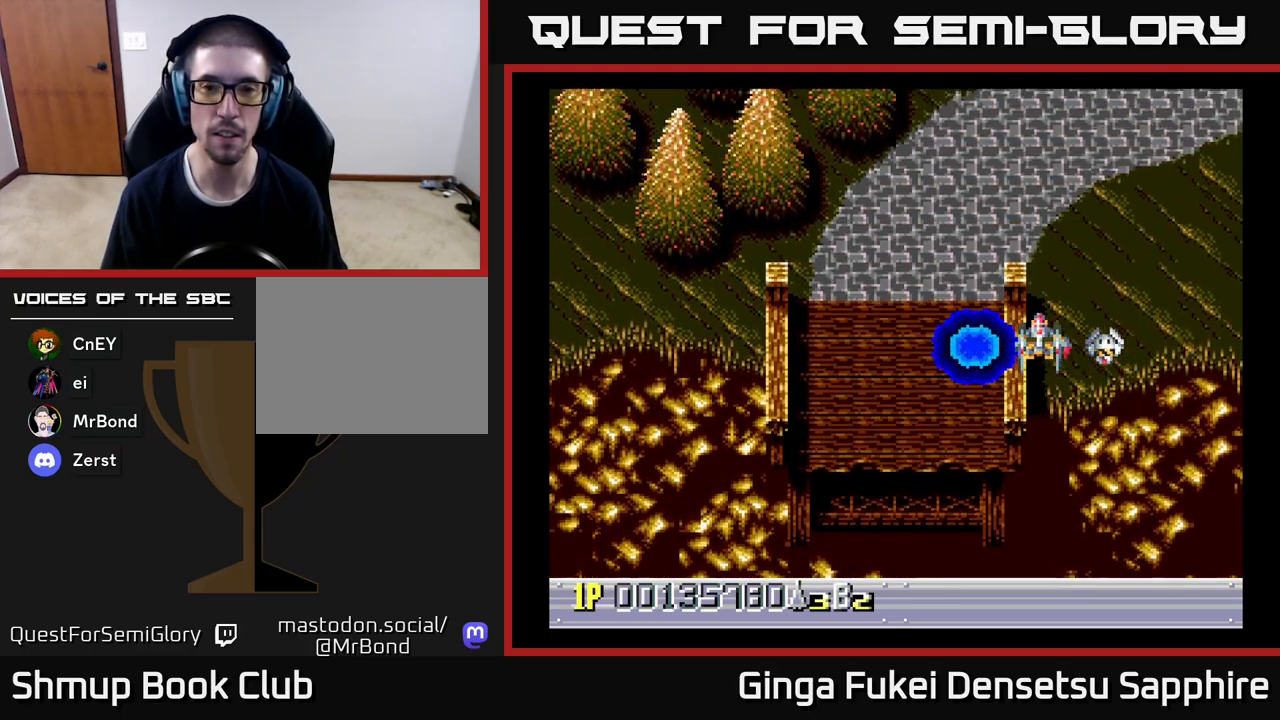
{"buttons": ["DPAD_DOWN", "DPAD_LEFT"], "left_stick": "center", "events": [[300, "DPAD_LEFT", "down"], [483, "DPAD_DOWN", "down"]]}
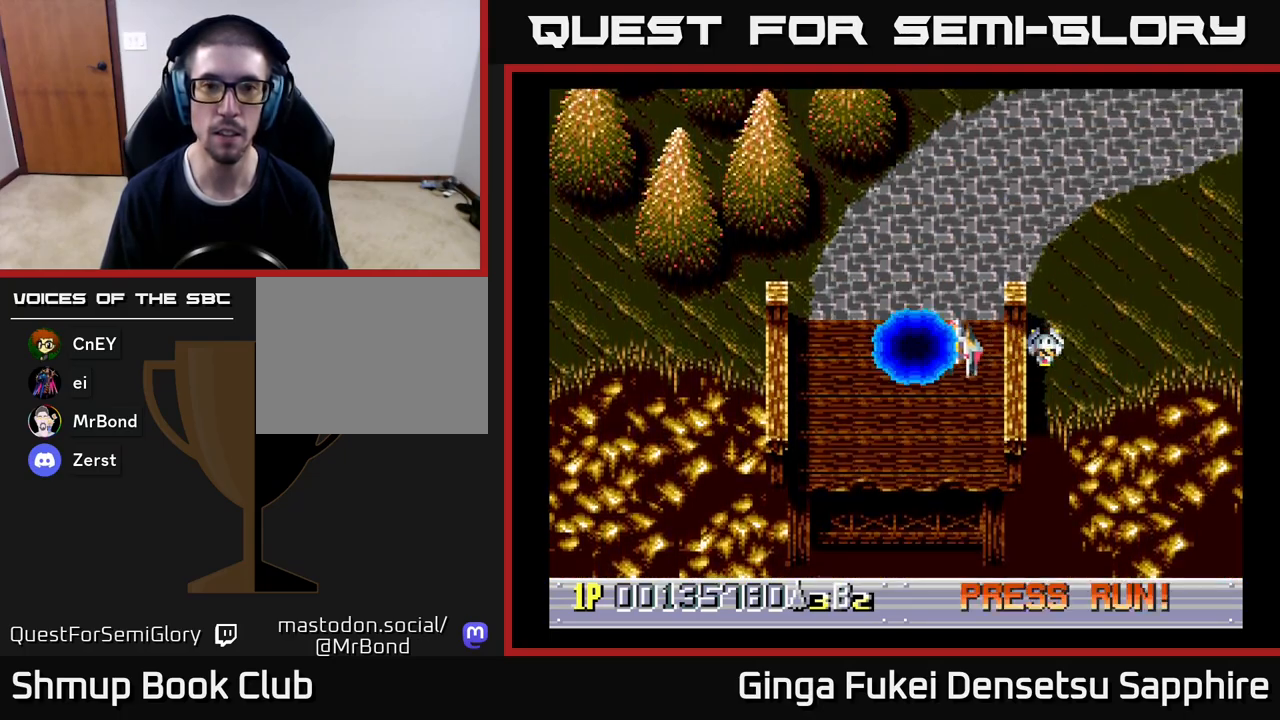
{"buttons": [], "left_stick": "center", "events": [[33, "DPAD_LEFT", "up"], [200, "DPAD_LEFT", "down"], [217, "DPAD_DOWN", "up"], [250, "DPAD_LEFT", "up"]]}
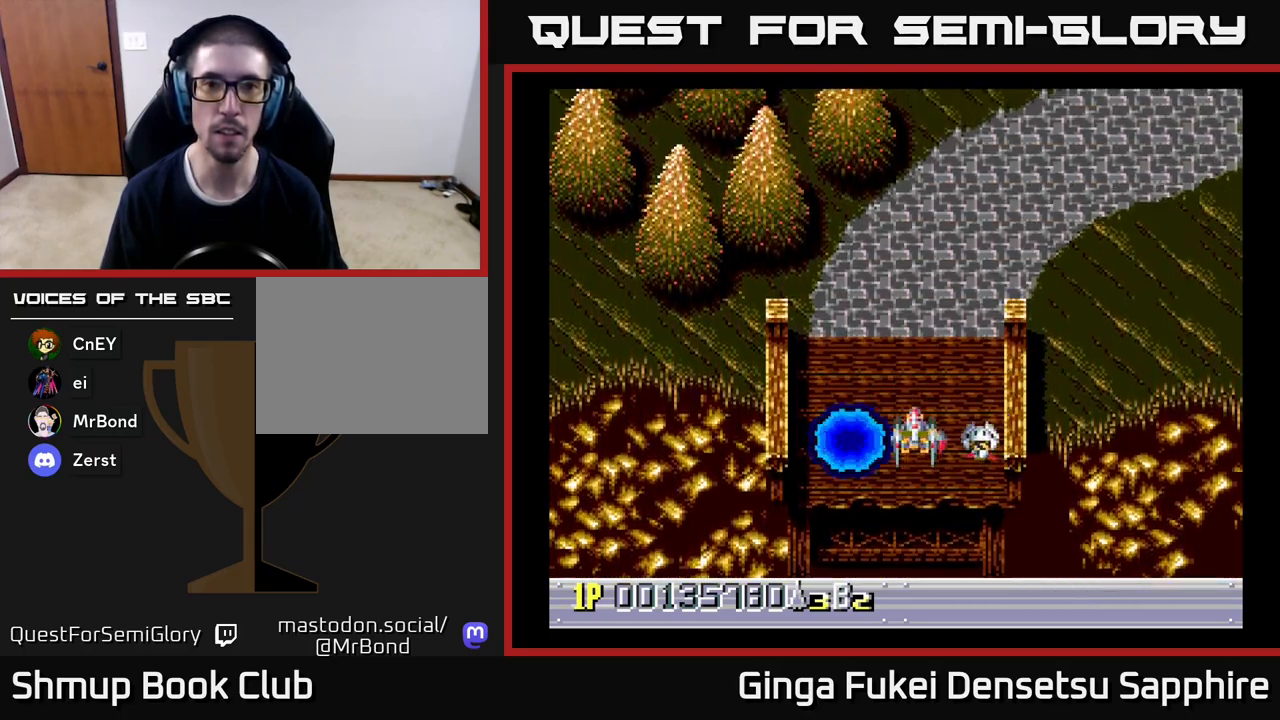
{"buttons": [], "left_stick": "center", "events": [[267, "DPAD_LEFT", "down"], [317, "DPAD_LEFT", "up"]]}
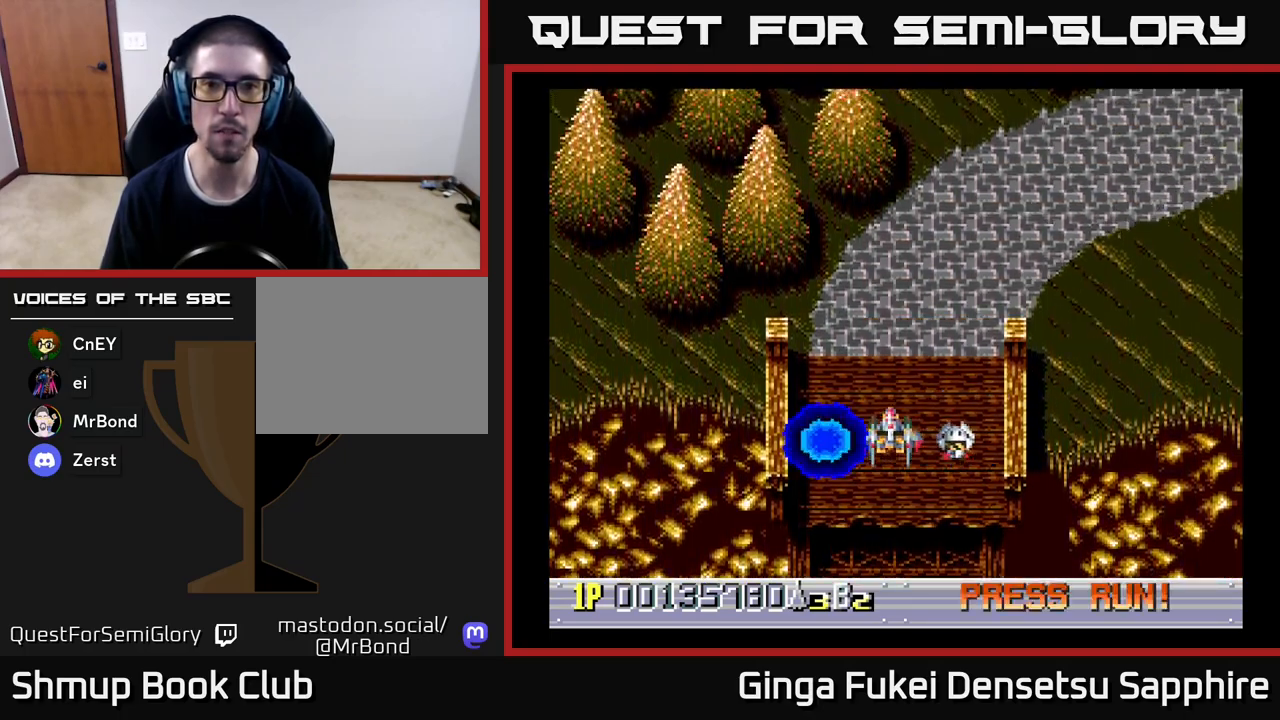
{"buttons": [], "left_stick": "center", "events": []}
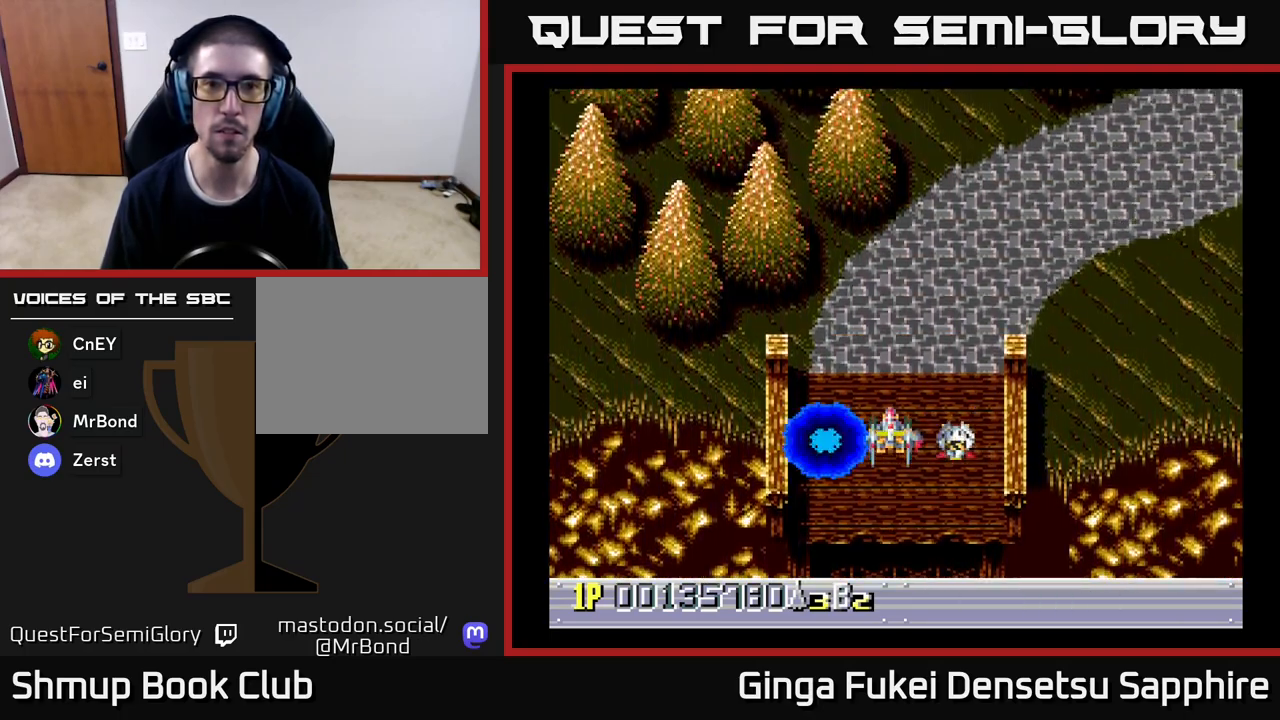
{"buttons": [], "left_stick": "center", "events": []}
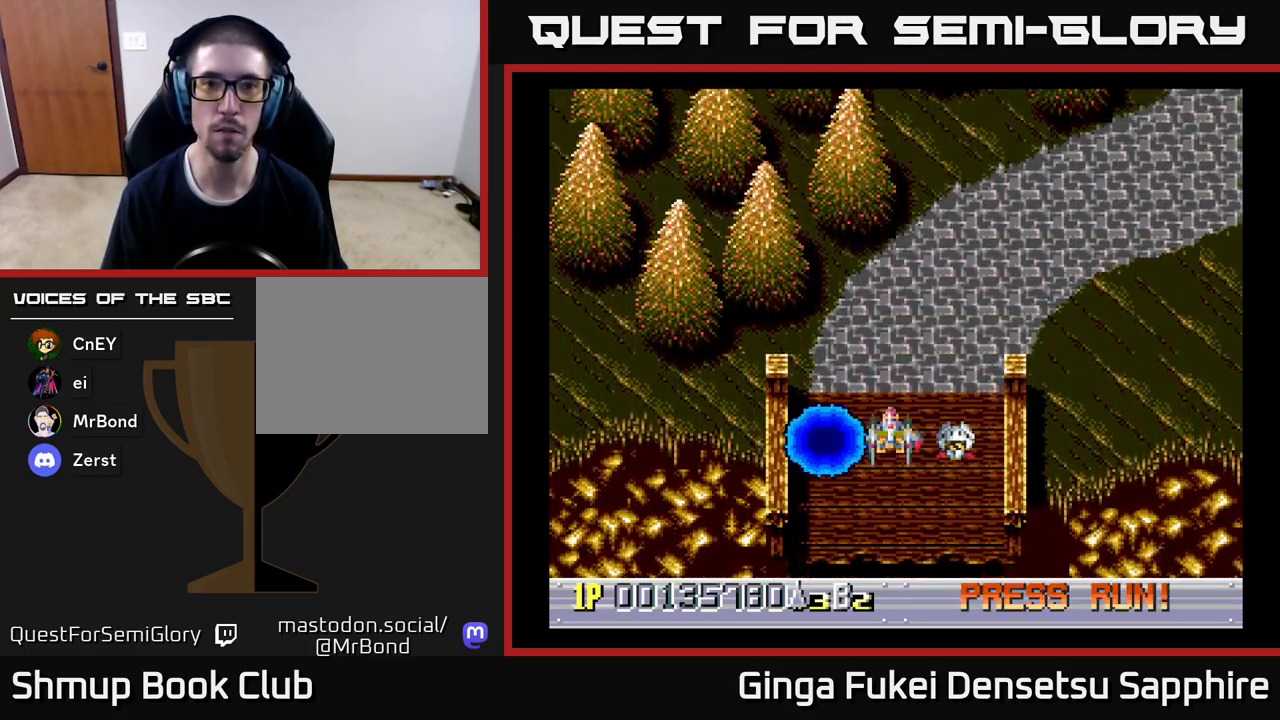
{"buttons": [], "left_stick": "center", "events": []}
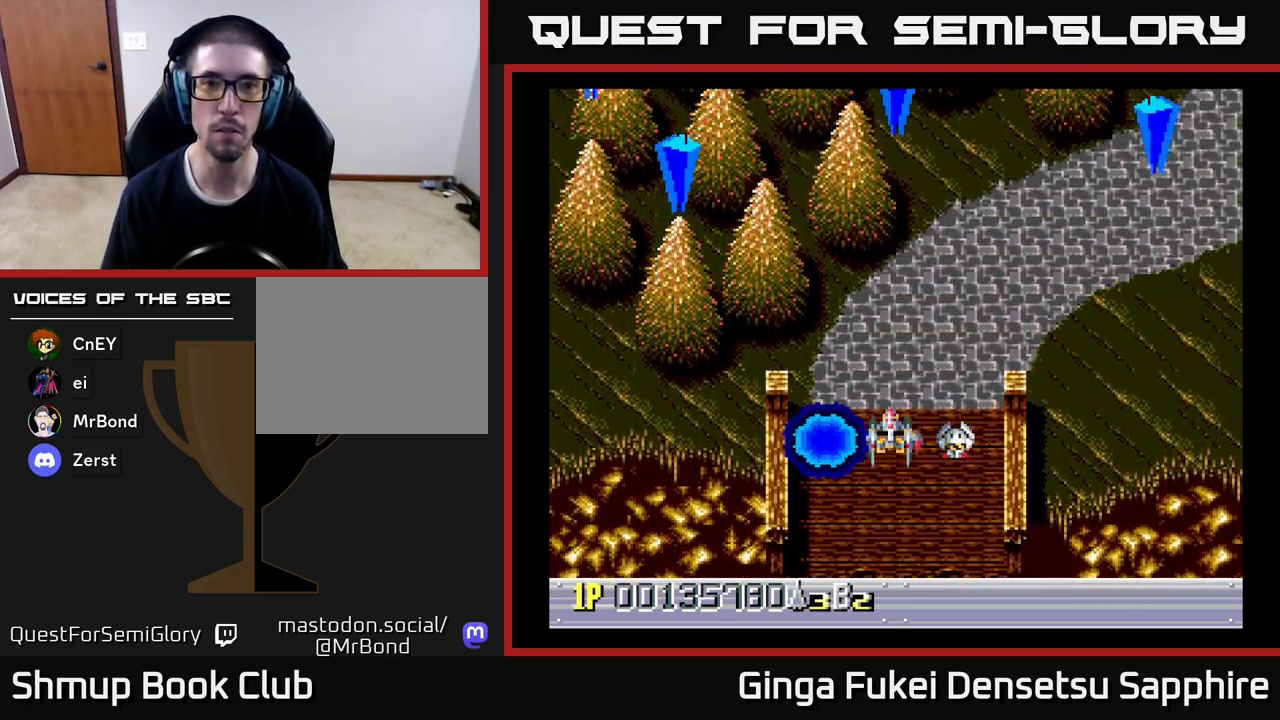
{"buttons": ["A", "DPAD_DOWN", "DPAD_RIGHT"], "left_stick": "center", "events": [[133, "A", "down"], [133, "DPAD_UP", "down"], [267, "DPAD_RIGHT", "down"], [283, "DPAD_UP", "up"], [300, "DPAD_DOWN", "down"], [300, "DPAD_RIGHT", "up"], [483, "DPAD_RIGHT", "down"]]}
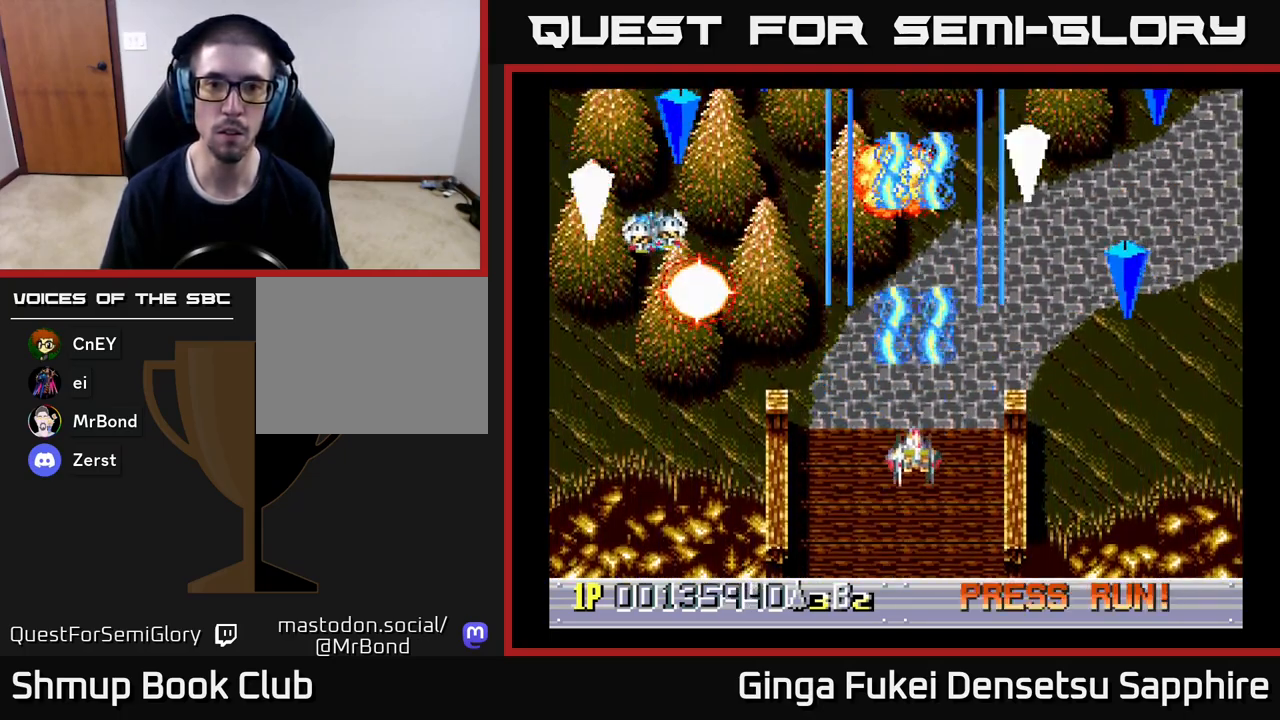
{"buttons": ["A", "DPAD_DOWN", "DPAD_RIGHT"], "left_stick": "center", "events": [[150, "A", "up"], [383, "A", "down"]]}
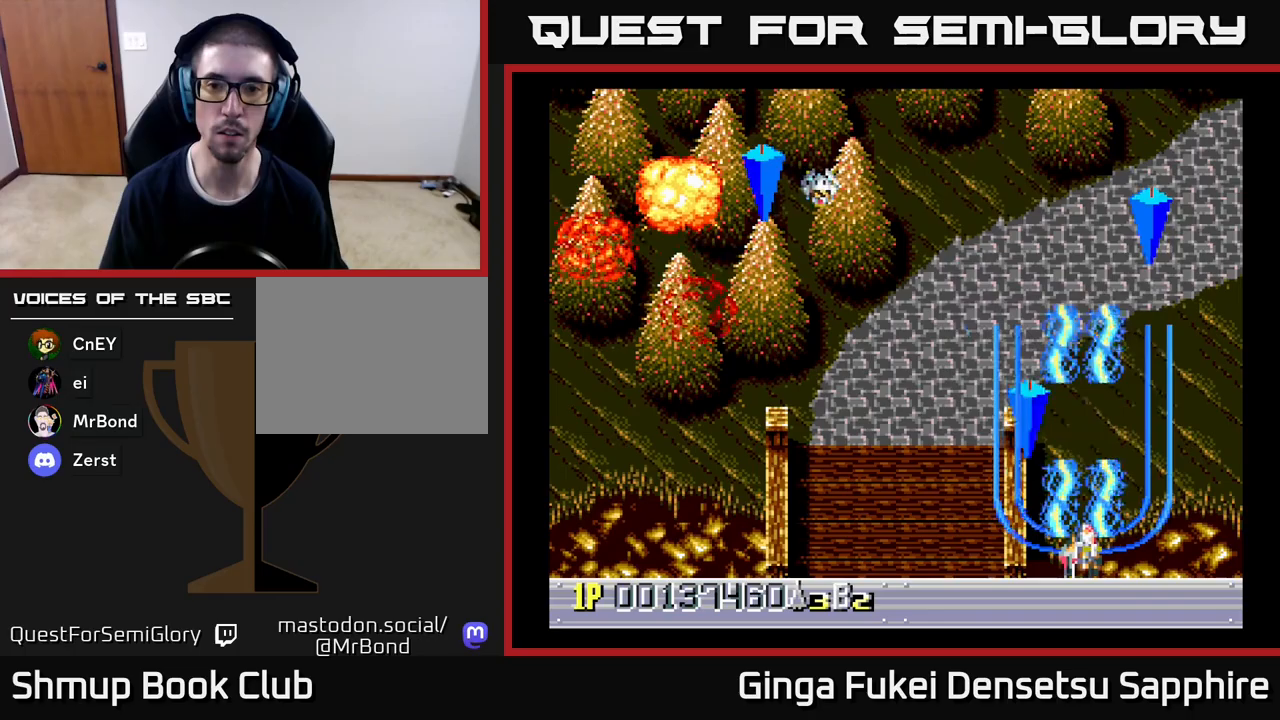
{"buttons": ["DPAD_UP"], "left_stick": "center"}
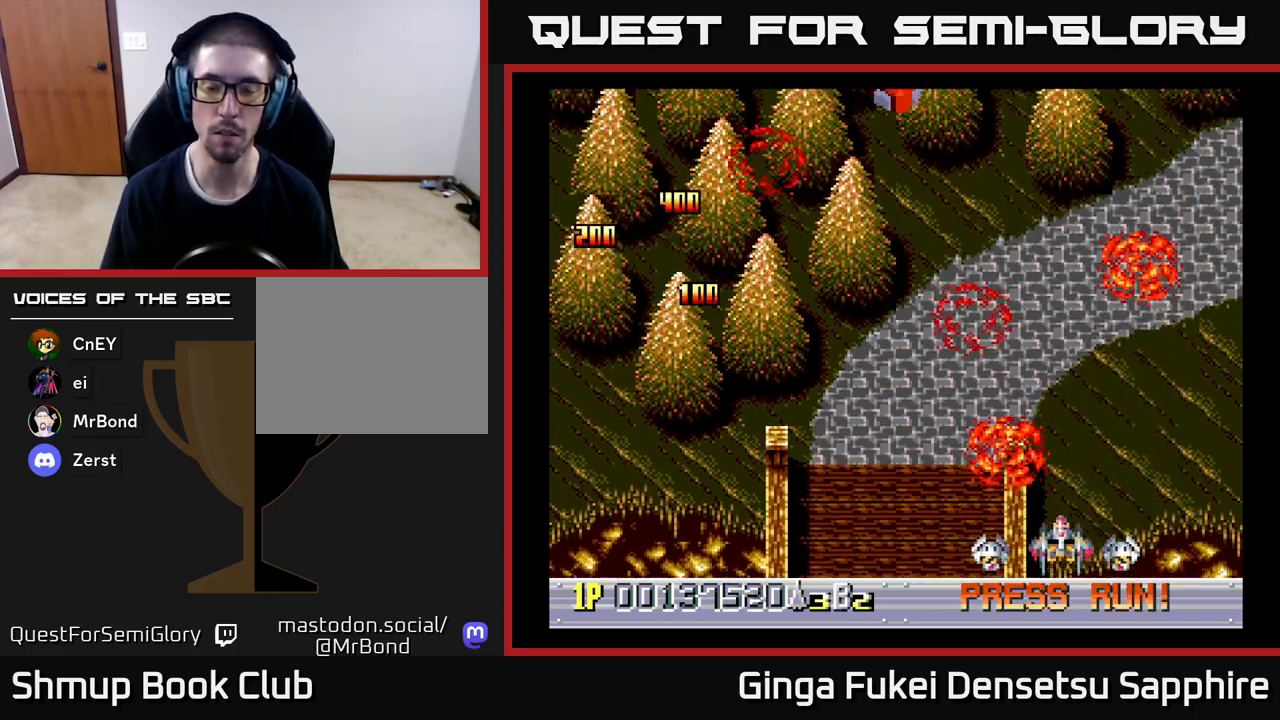
{"buttons": ["DPAD_UP", "DPAD_LEFT"], "left_stick": "center", "events": [[17, "DPAD_LEFT", "down"], [367, "DPAD_LEFT", "up"], [467, "DPAD_LEFT", "down"]]}
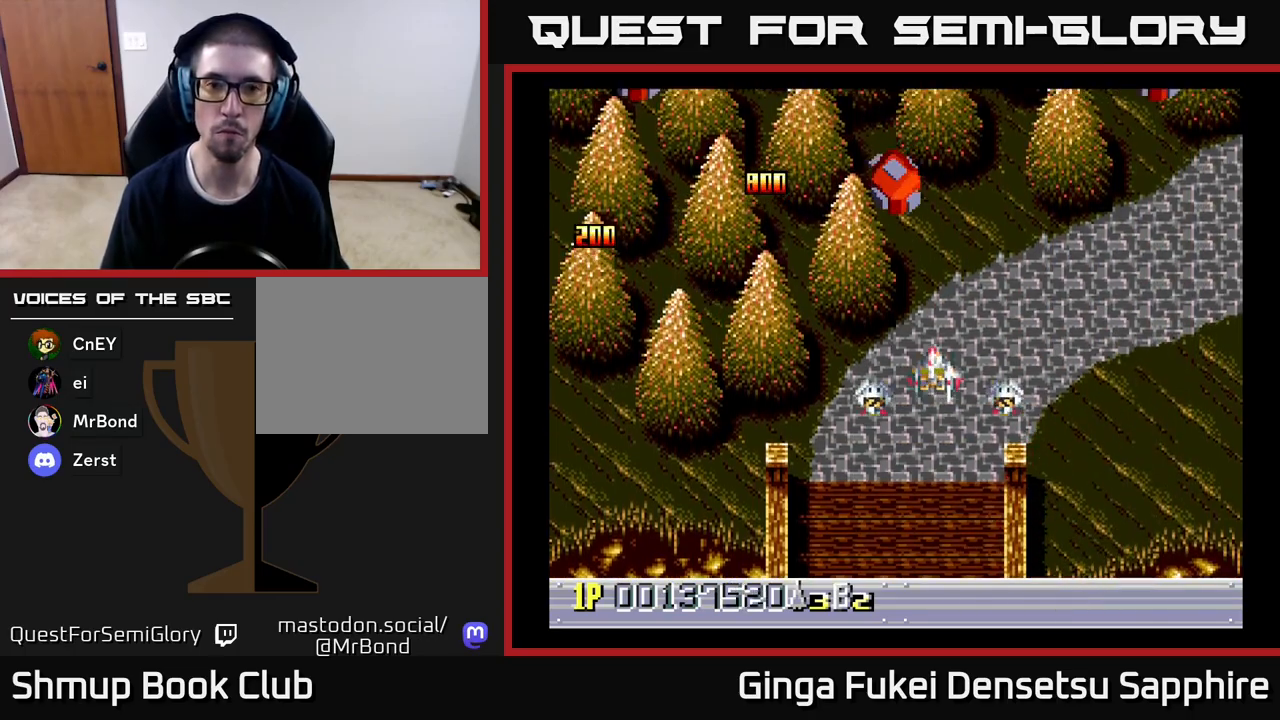
{"buttons": [], "left_stick": "center", "events": [[100, "DPAD_UP", "up"], [117, "DPAD_LEFT", "up"]]}
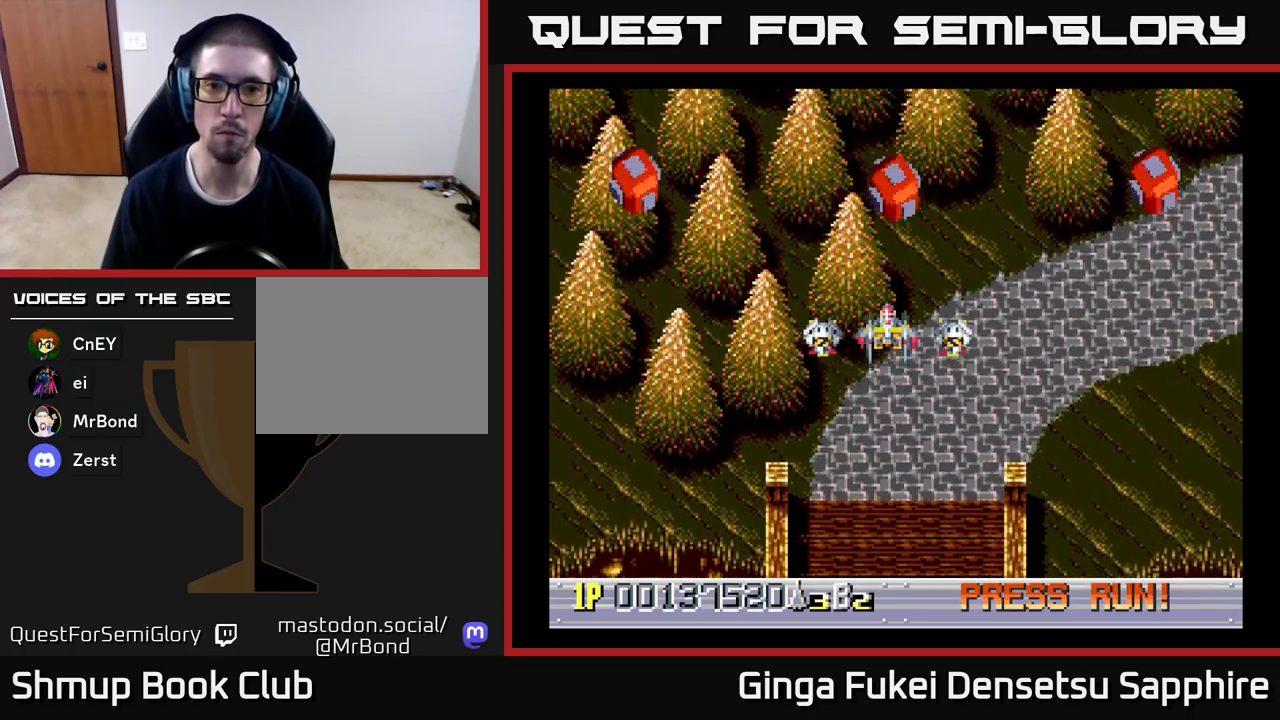
{"buttons": ["A", "DPAD_DOWN"], "left_stick": "center", "events": [[33, "DPAD_DOWN", "down"], [100, "A", "down"]]}
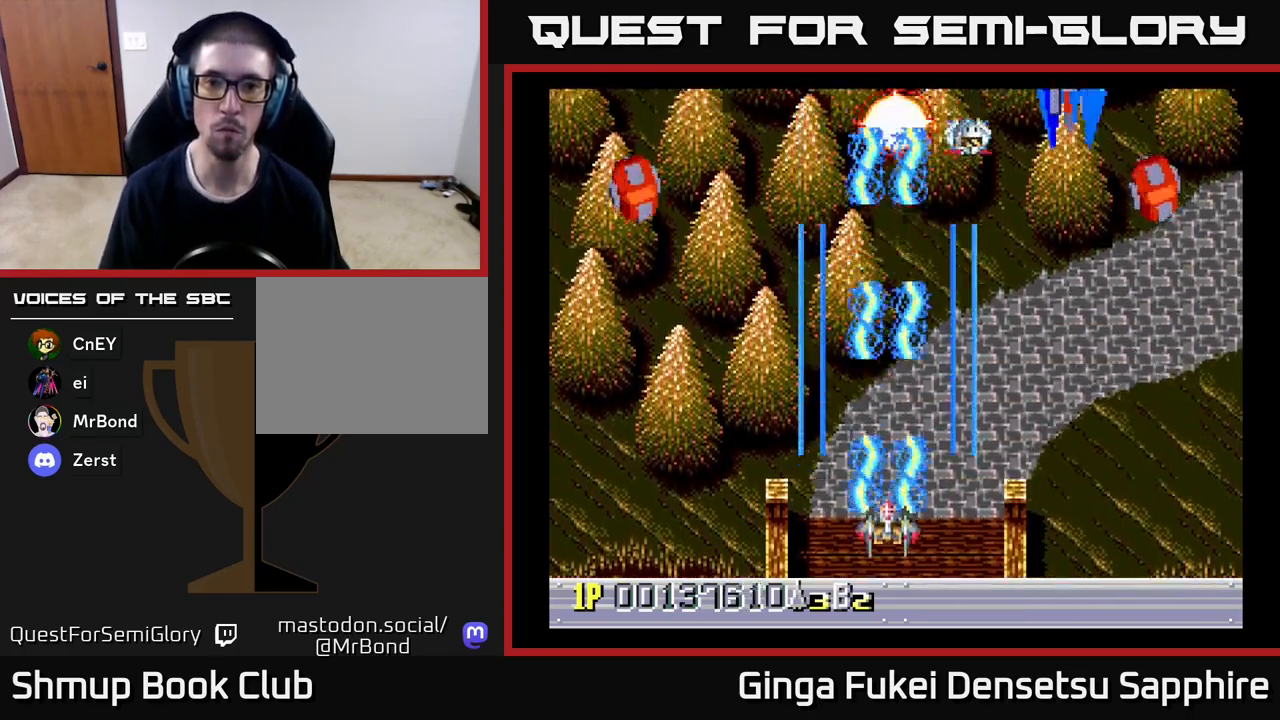
{"buttons": ["A", "DPAD_RIGHT"], "left_stick": "center", "events": [[83, "DPAD_RIGHT", "down"], [150, "DPAD_DOWN", "up"]]}
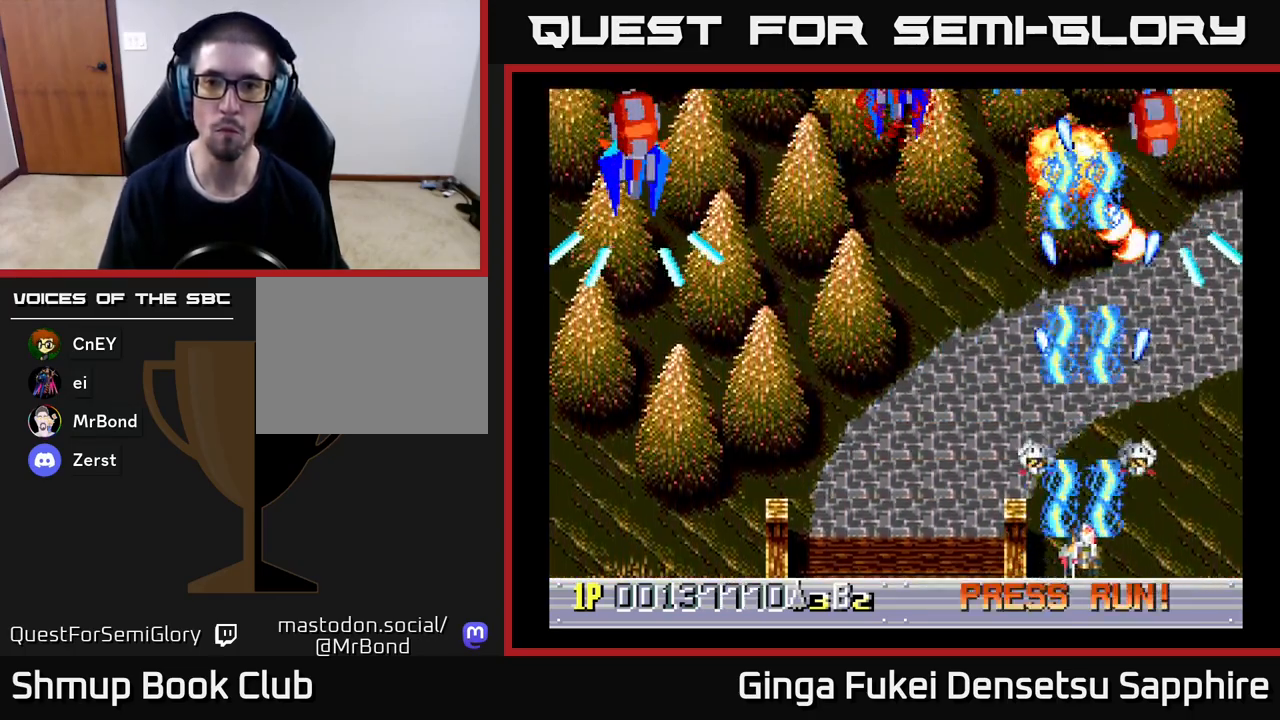
{"buttons": ["A", "DPAD_LEFT"], "left_stick": "center", "events": [[17, "DPAD_DOWN", "down"], [33, "DPAD_LEFT", "down"], [33, "DPAD_RIGHT", "up"], [50, "DPAD_DOWN", "up"]]}
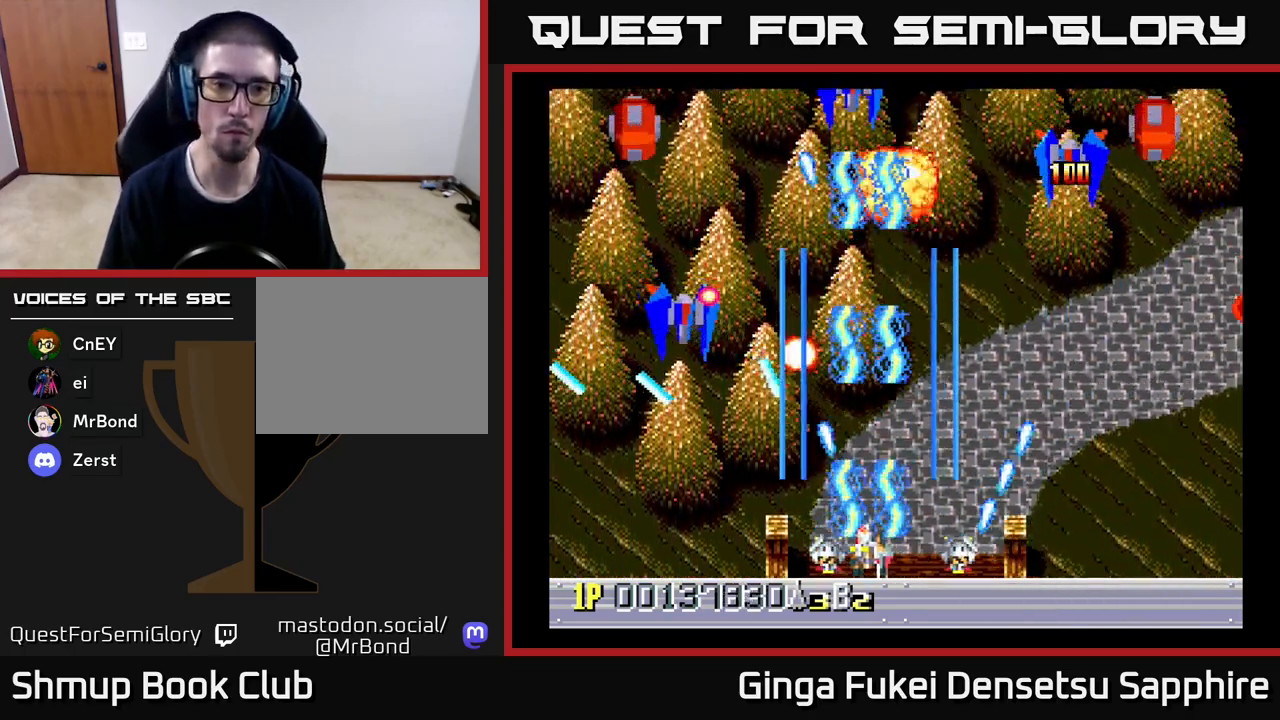
{"buttons": ["A", "DPAD_RIGHT"], "left_stick": "center", "events": [[417, "DPAD_DOWN", "down"], [433, "DPAD_LEFT", "up"], [433, "DPAD_RIGHT", "down"], [450, "DPAD_DOWN", "up"]]}
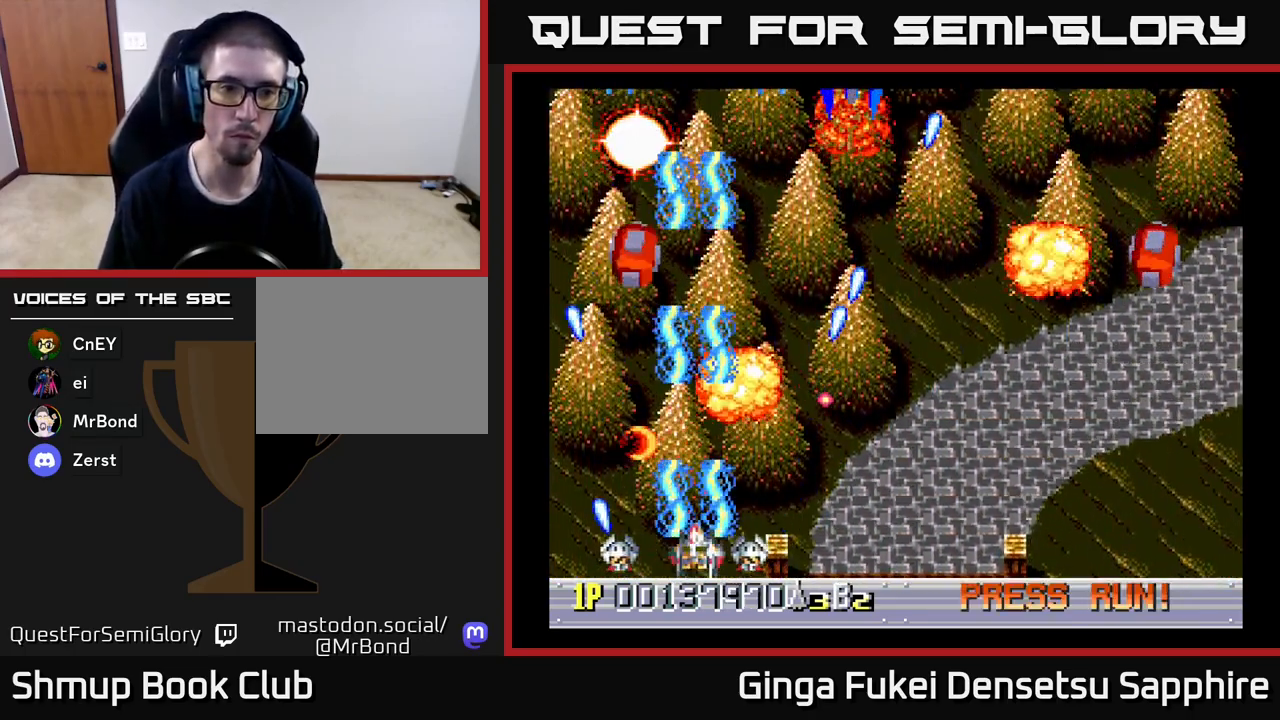
{"buttons": ["A", "DPAD_UP", "DPAD_RIGHT"], "left_stick": "center", "events": [[250, "DPAD_DOWN", "down"], [283, "DPAD_RIGHT", "up"], [300, "DPAD_LEFT", "down"], [317, "DPAD_DOWN", "up"], [433, "DPAD_UP", "down"], [450, "DPAD_LEFT", "up"], [467, "DPAD_RIGHT", "down"]]}
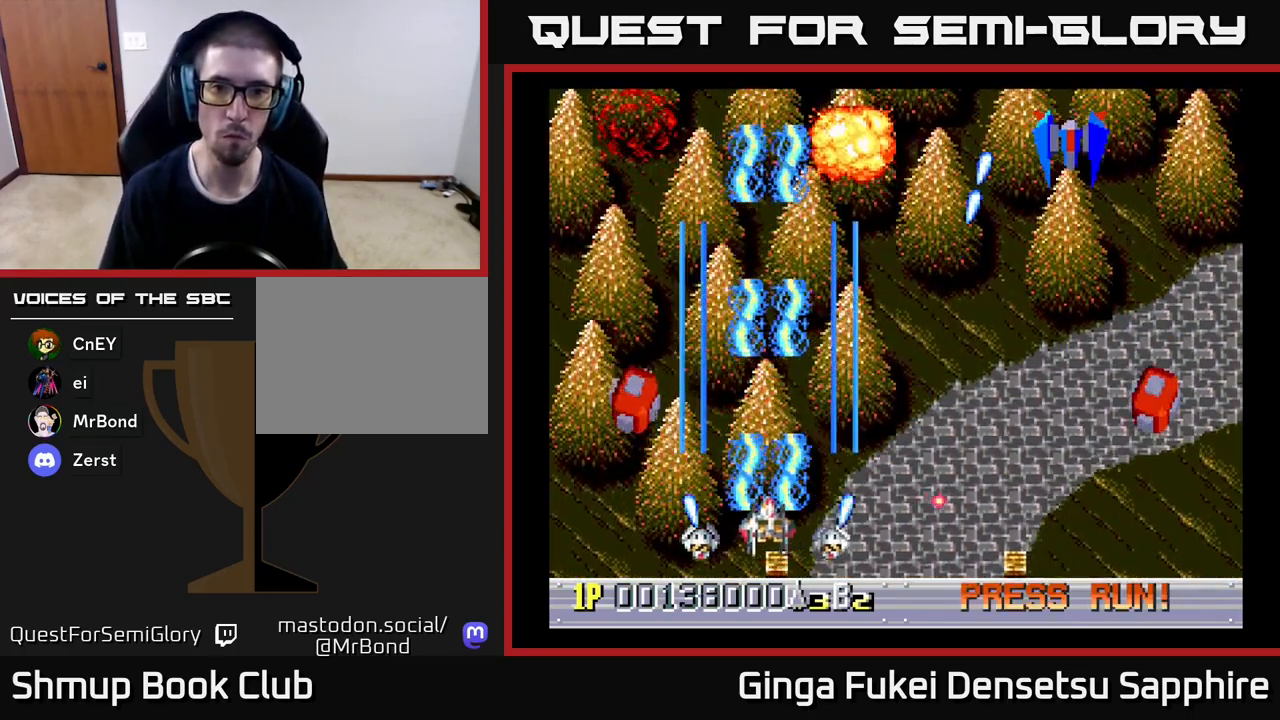
{"buttons": ["A", "DPAD_RIGHT"], "left_stick": "center", "events": [[200, "DPAD_UP", "up"]]}
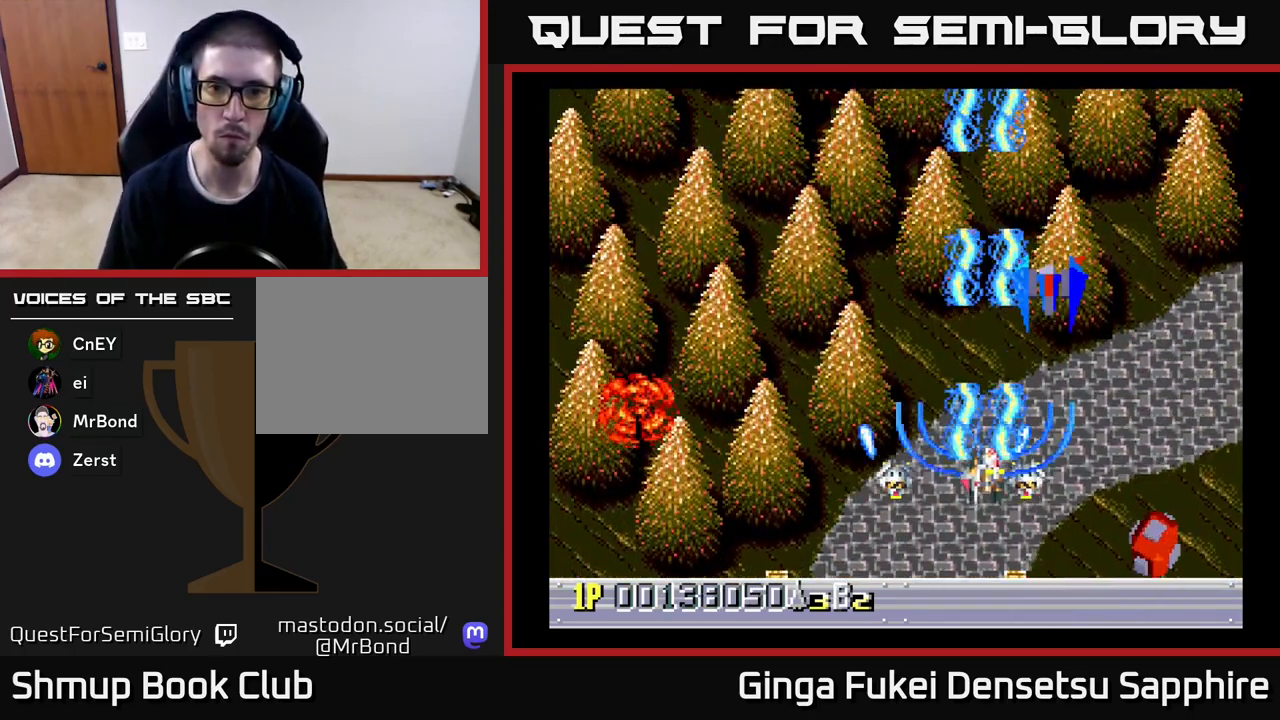
{"buttons": ["DPAD_UP"], "left_stick": "center", "events": [[33, "DPAD_DOWN", "down"], [83, "DPAD_RIGHT", "up"], [100, "DPAD_LEFT", "down"], [250, "DPAD_DOWN", "up"], [283, "A", "up"], [500, "DPAD_LEFT", "up"], [500, "DPAD_UP", "down"]]}
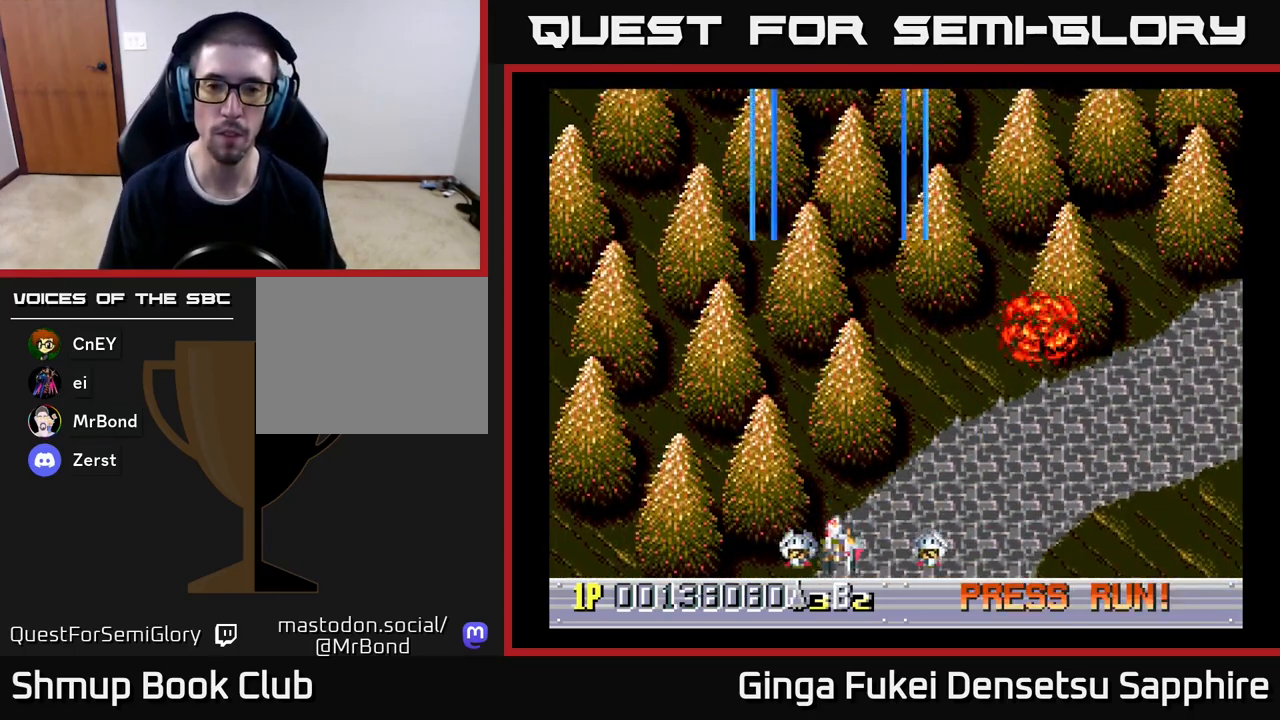
{"buttons": [], "left_stick": "center", "events": [[67, "DPAD_RIGHT", "down"], [367, "DPAD_RIGHT", "up"], [367, "DPAD_UP", "up"]]}
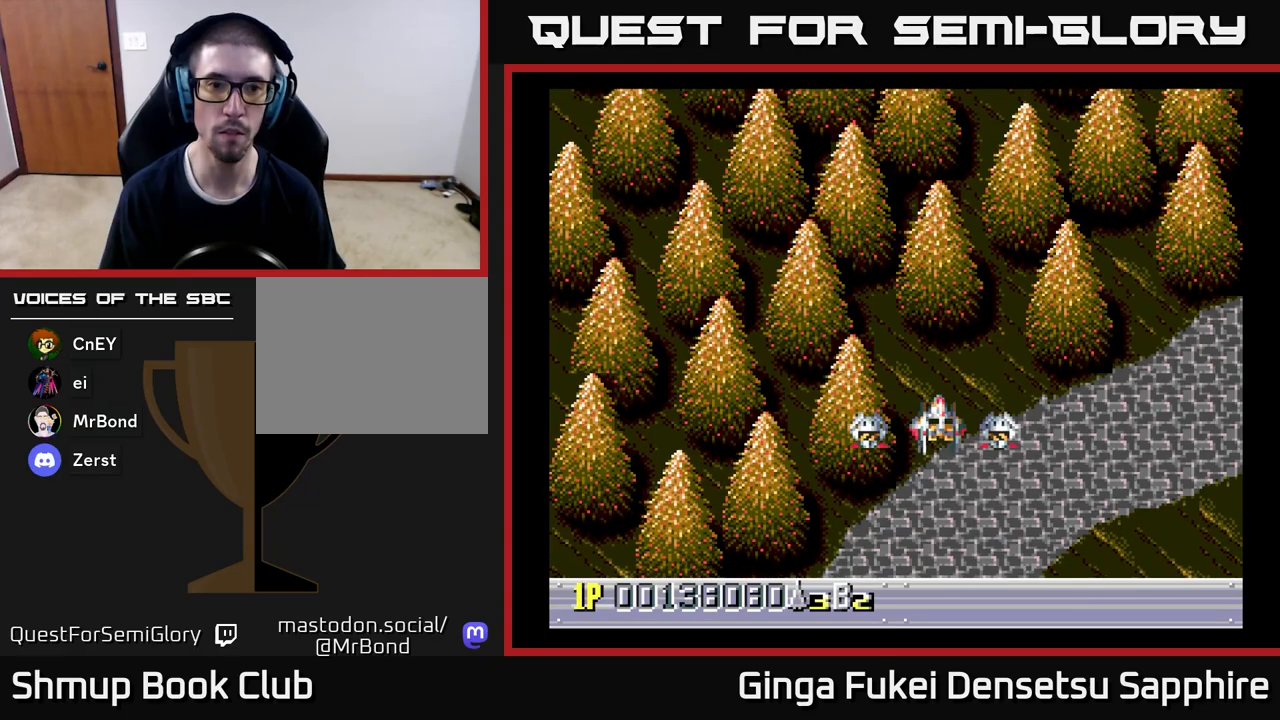
{"buttons": ["DPAD_LEFT"], "left_stick": "center", "events": [[150, "DPAD_LEFT", "down"]]}
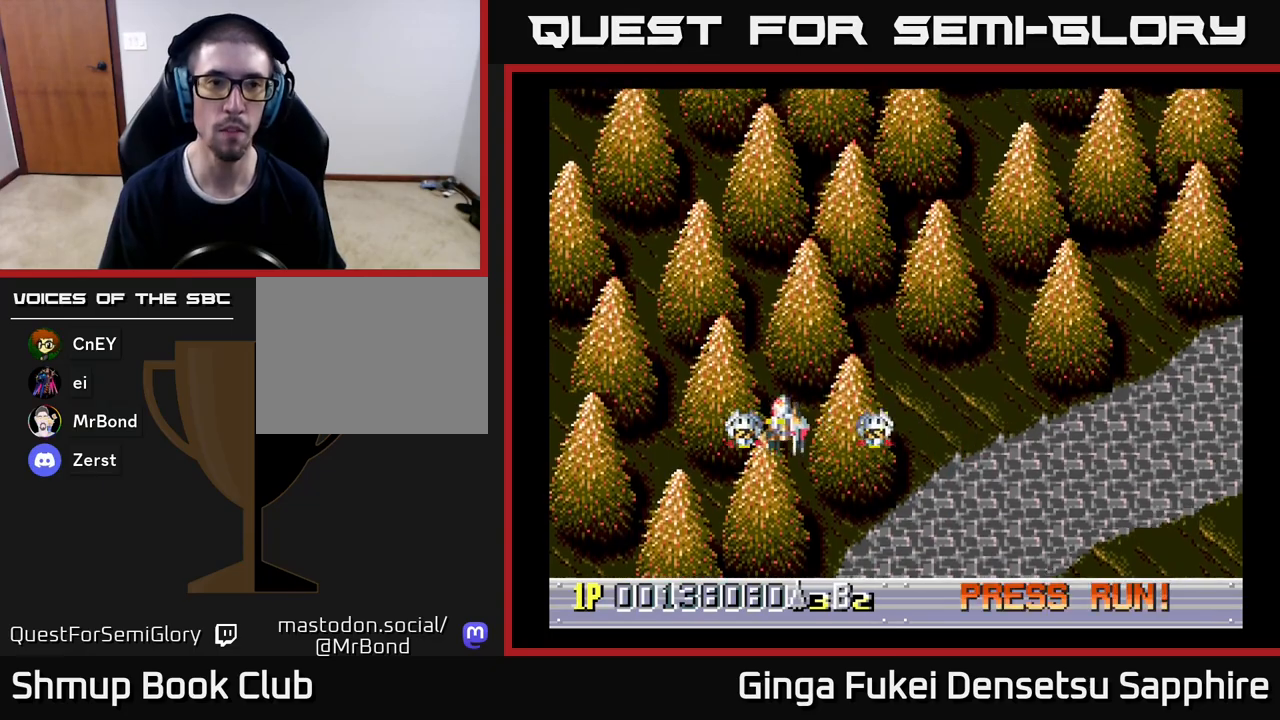
{"buttons": [], "left_stick": "center", "events": [[50, "DPAD_LEFT", "up"]]}
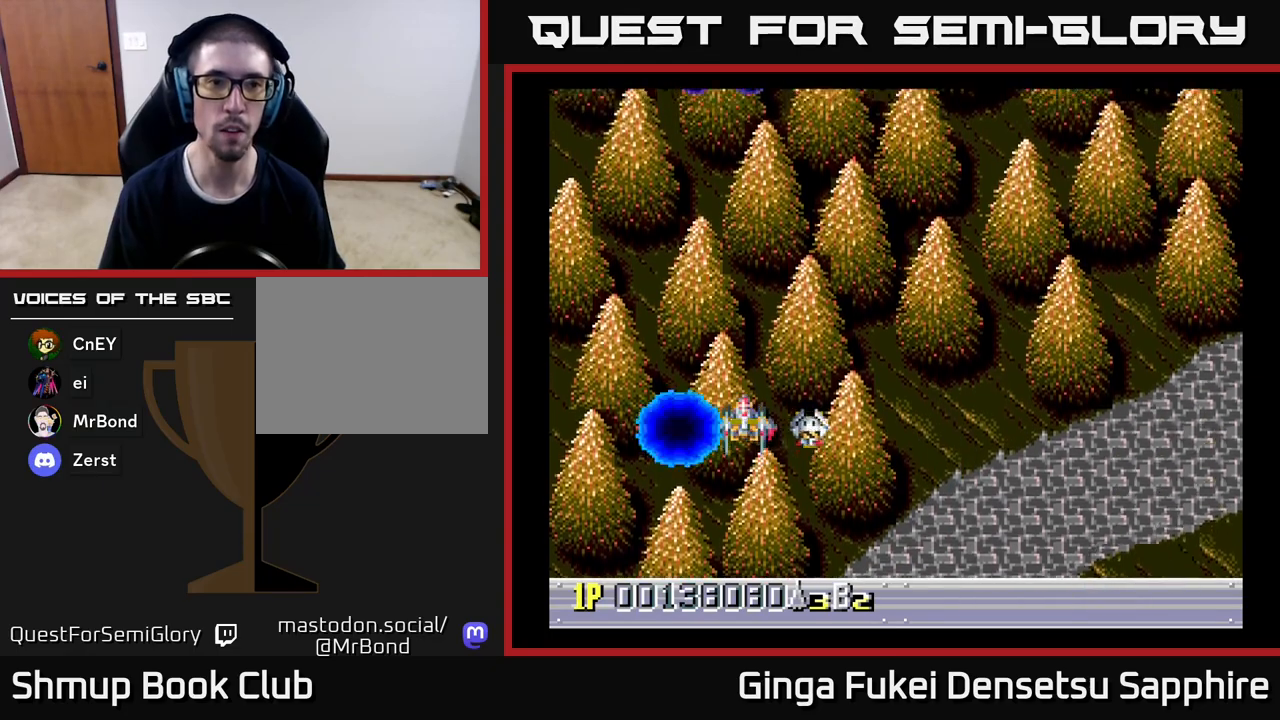
{"buttons": ["A", "DPAD_UP"], "left_stick": "center", "events": [[300, "DPAD_LEFT", "down"], [317, "DPAD_UP", "down"], [350, "A", "down"], [400, "DPAD_LEFT", "up"], [450, "DPAD_RIGHT", "down"], [467, "DPAD_RIGHT", "up"]]}
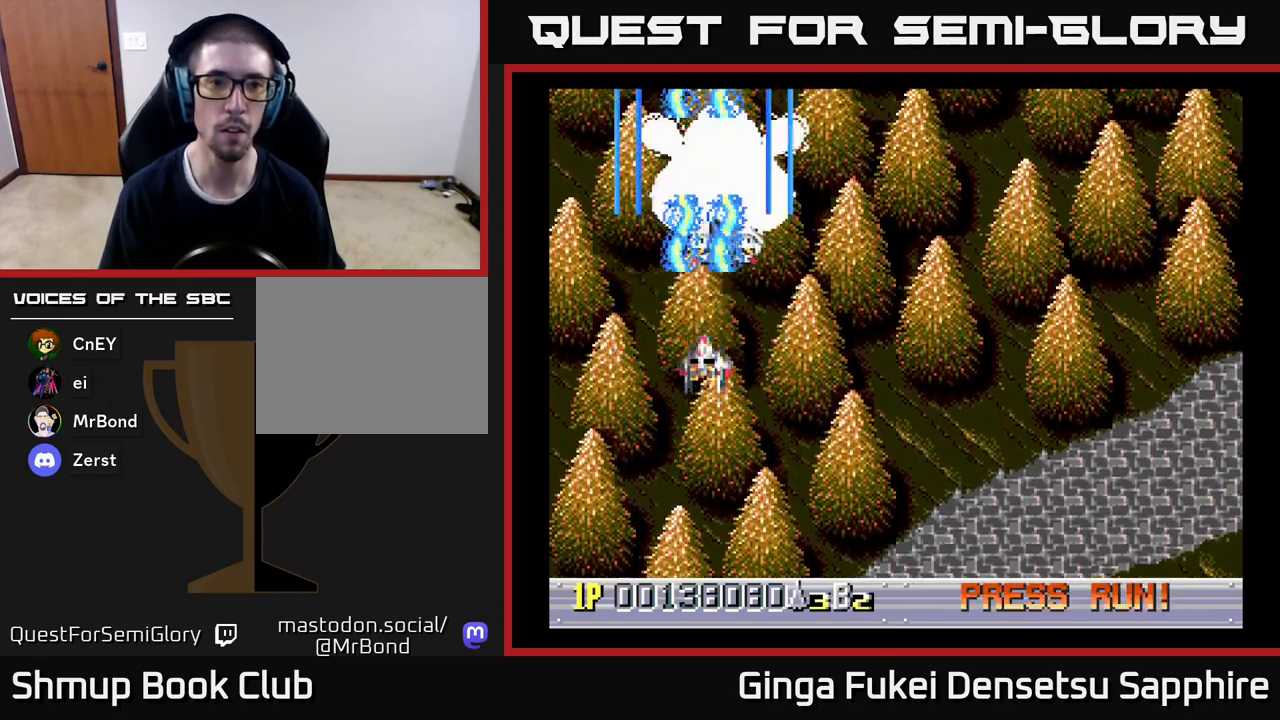
{"buttons": ["A", "DPAD_DOWN", "DPAD_RIGHT"], "left_stick": "center", "events": [[133, "DPAD_UP", "up"], [183, "DPAD_DOWN", "down"], [250, "DPAD_RIGHT", "down"]]}
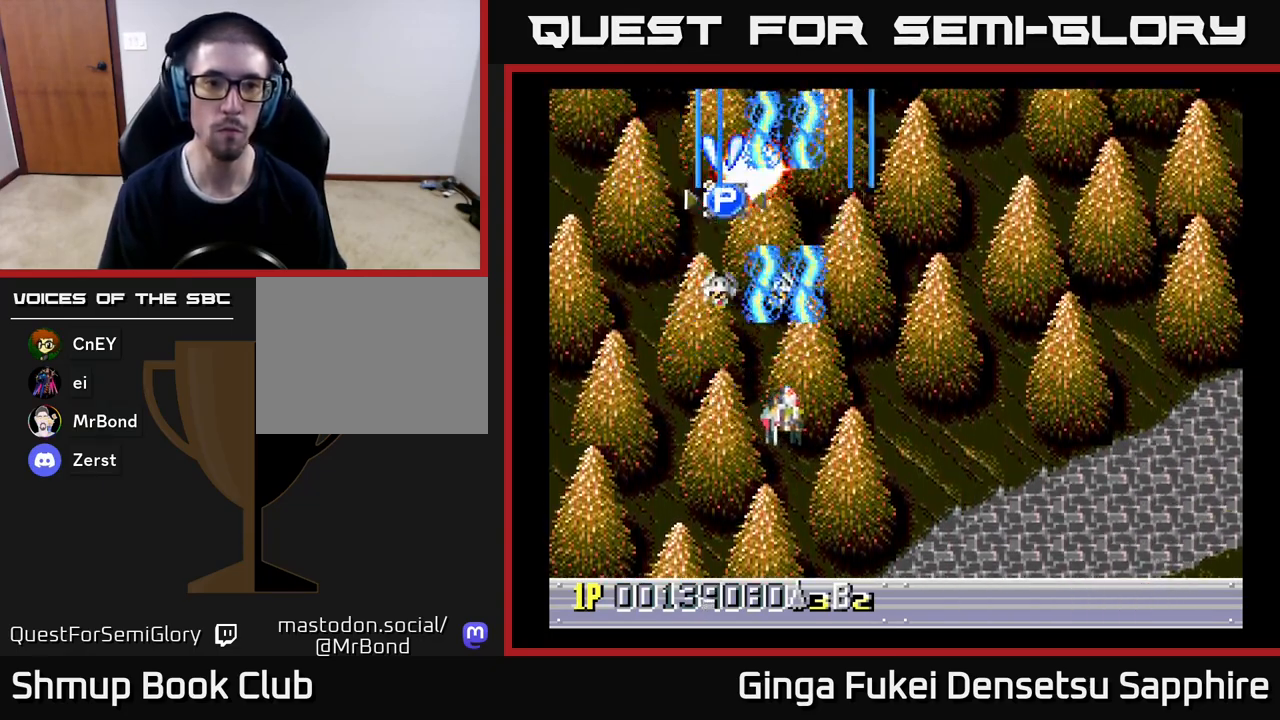
{"buttons": ["A", "DPAD_RIGHT"], "left_stick": "center", "events": [[100, "DPAD_DOWN", "up"]]}
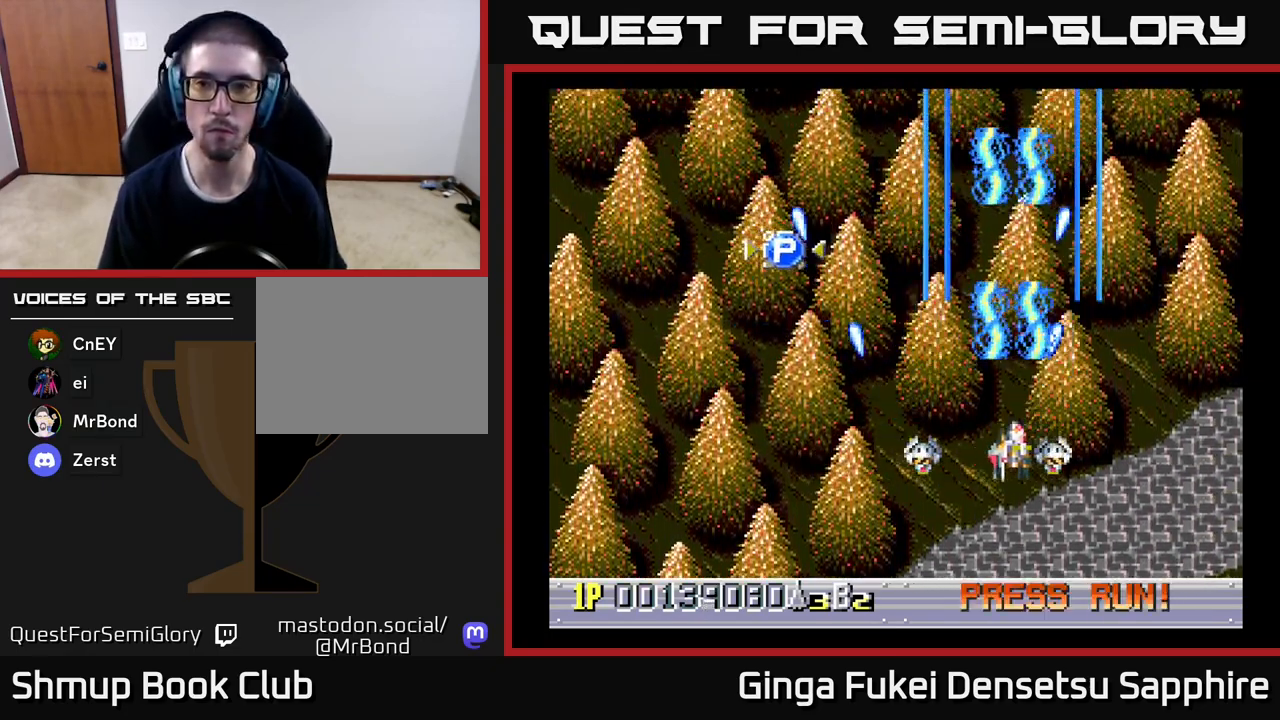
{"buttons": ["A"], "left_stick": "center", "events": [[150, "DPAD_UP", "down"], [217, "DPAD_RIGHT", "up"], [383, "DPAD_UP", "up"]]}
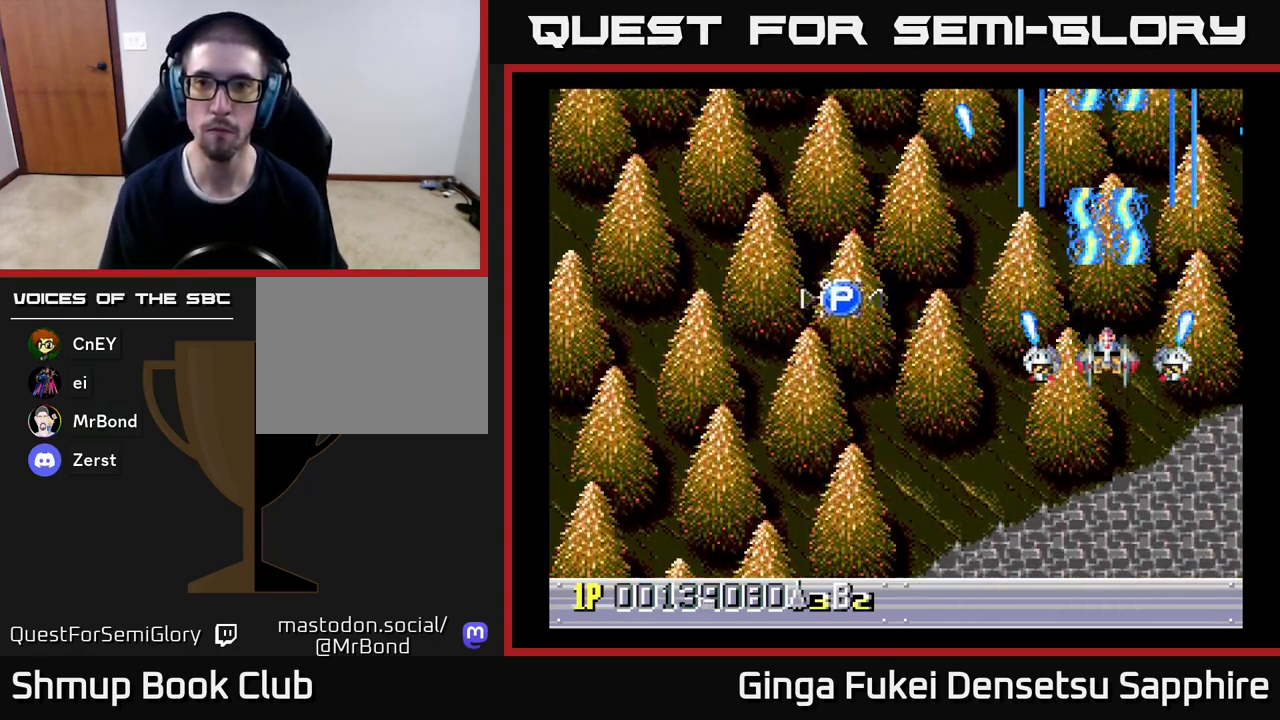
{"buttons": ["A"], "left_stick": "center", "events": []}
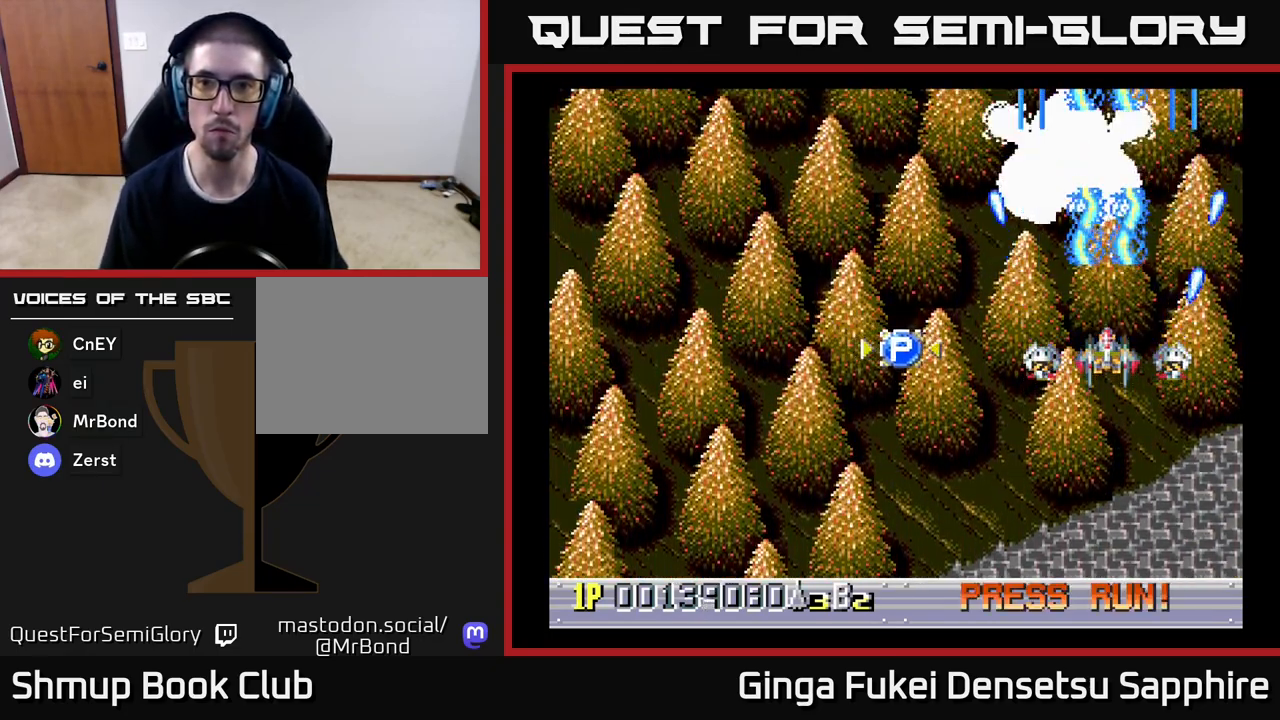
{"buttons": ["A", "DPAD_DOWN", "DPAD_RIGHT"], "left_stick": "center", "events": [[150, "DPAD_LEFT", "down"], [433, "DPAD_DOWN", "down"], [433, "DPAD_LEFT", "up"], [450, "DPAD_RIGHT", "down"]]}
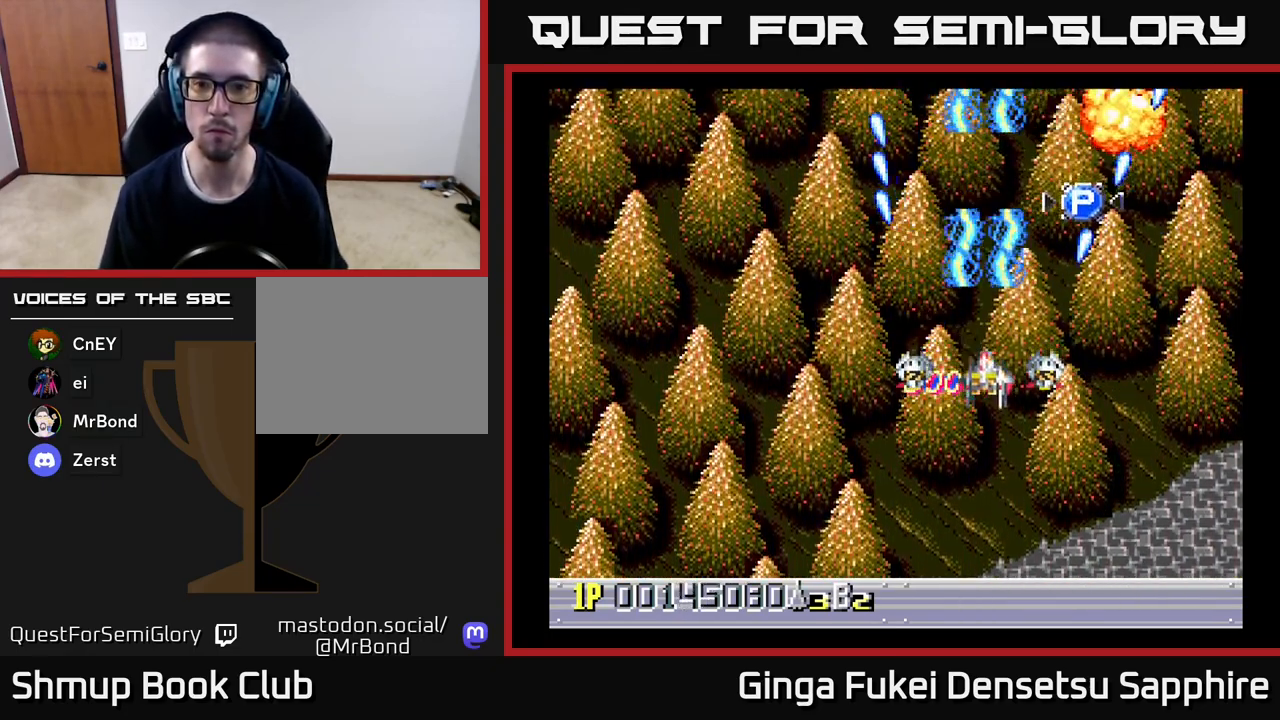
{"buttons": ["DPAD_LEFT"], "left_stick": "center", "events": [[17, "DPAD_DOWN", "up"], [117, "DPAD_UP", "down"], [183, "A", "up"], [383, "DPAD_RIGHT", "up"], [467, "DPAD_LEFT", "down"], [500, "DPAD_UP", "up"]]}